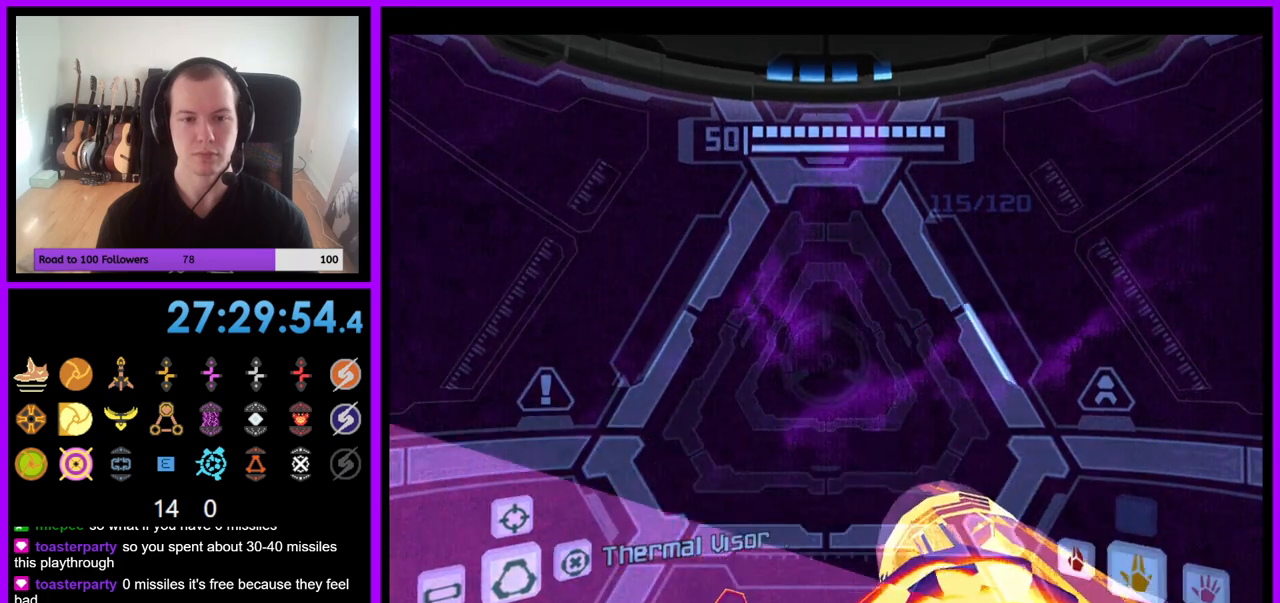
Gameplay with a controller (Nintendo layout); each line is a JSON object with the inputs held at the frame after it. "events" lists button and stick changes between this image and that frame as [ms after this image, input, new state], when the widget could be followed in between. Not read: L3 R3.
{"buttons": ["R1"], "left_stick": "down-right", "right_stick": "center", "events": [[117, "A", "down"], [117, "B", "down"], [150, "left_stick", "down-right"], [183, "A", "up"], [183, "B", "up"]]}
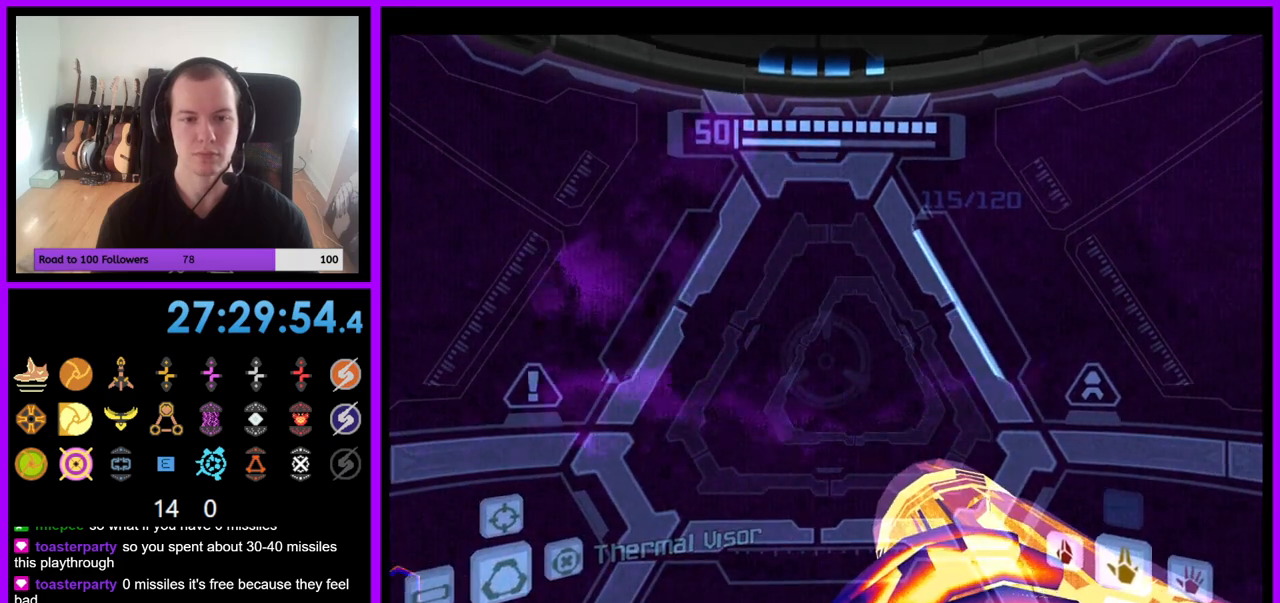
{"buttons": ["R1"], "left_stick": "down-right", "right_stick": "center", "events": [[167, "left_stick", "down"], [383, "left_stick", "down-right"]]}
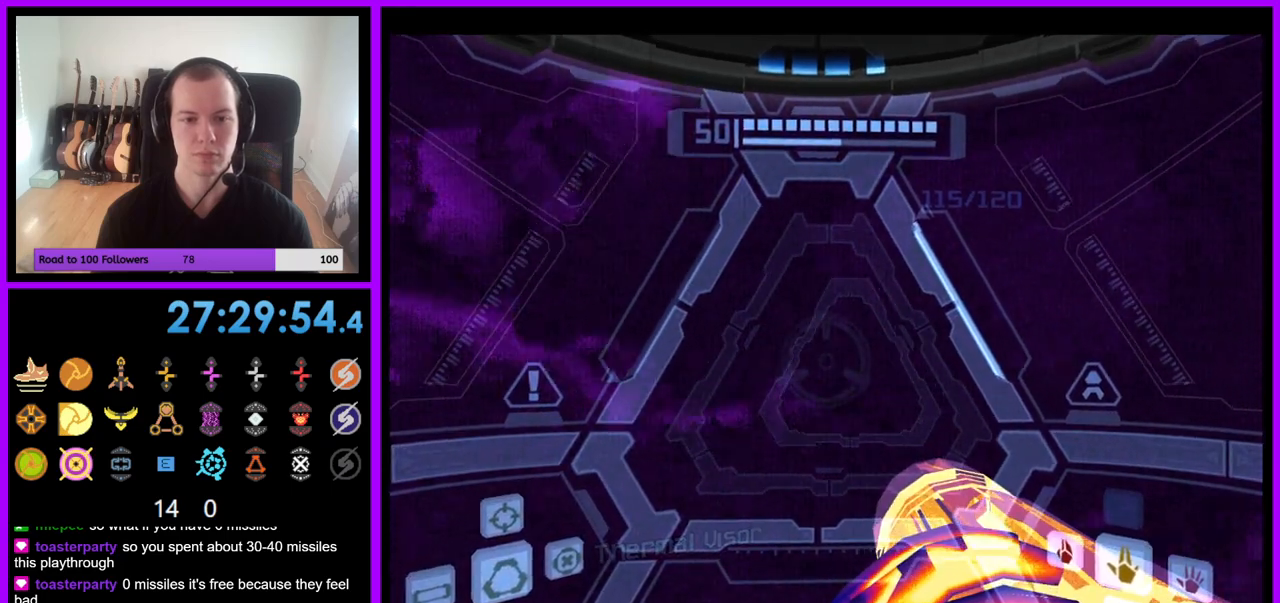
{"buttons": ["R1"], "left_stick": "up", "right_stick": "center", "events": [[350, "left_stick", "up"]]}
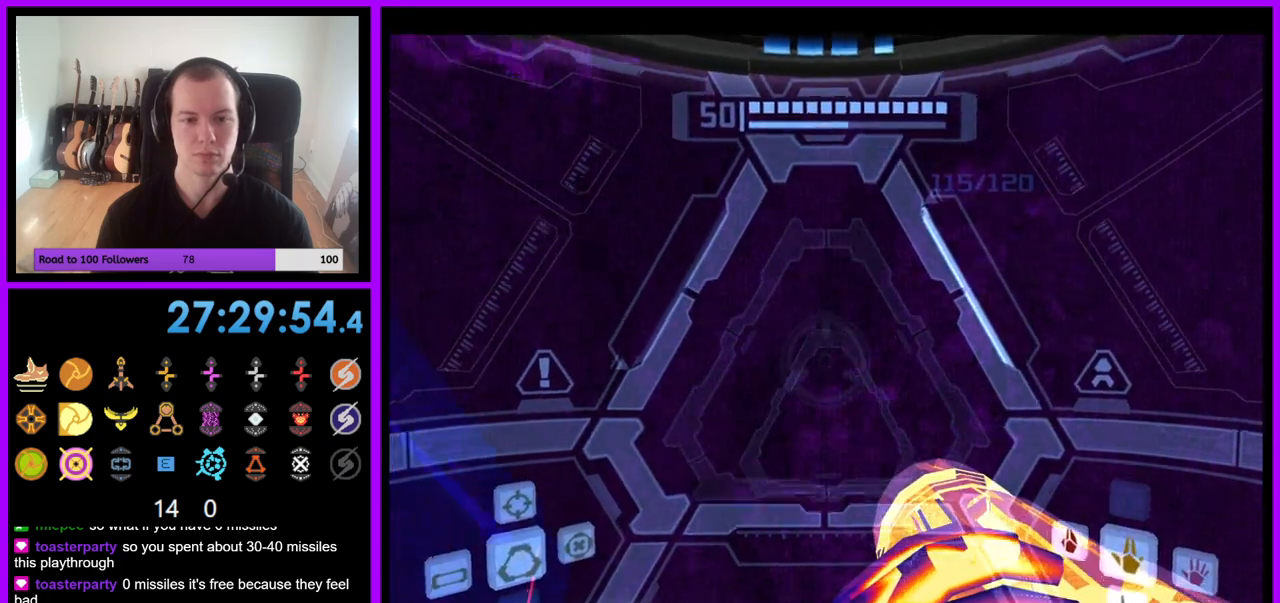
{"buttons": ["R1"], "left_stick": "center", "right_stick": "center", "events": [[350, "left_stick", "center"]]}
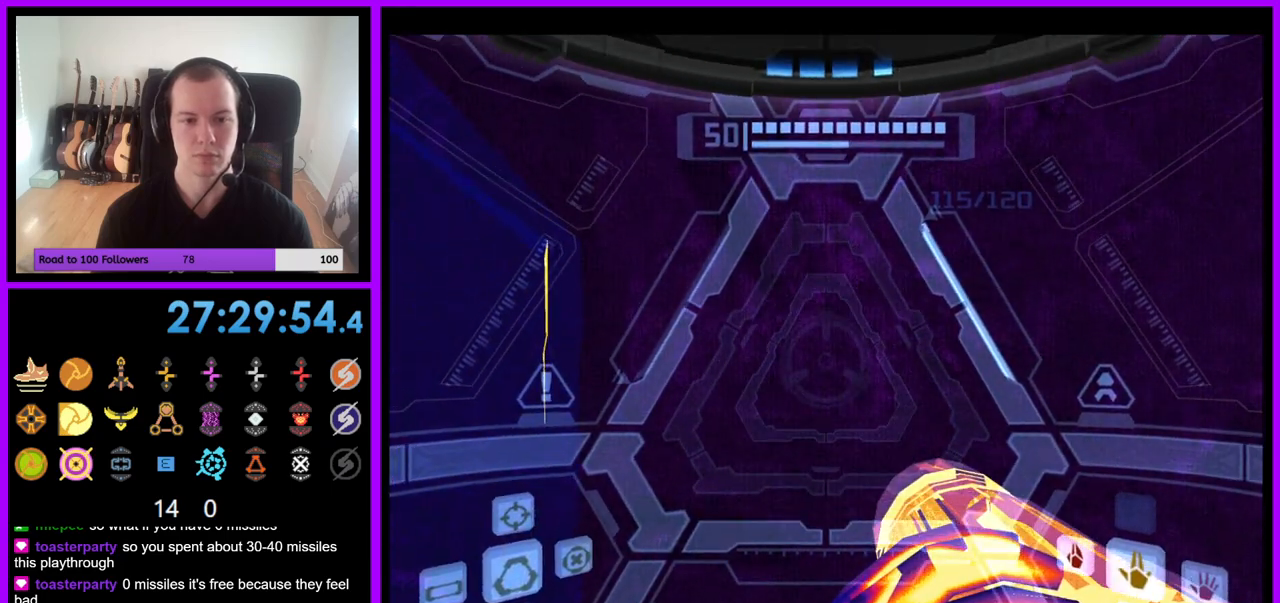
{"buttons": ["R1"], "left_stick": "up", "right_stick": "center", "events": [[383, "left_stick", "up"]]}
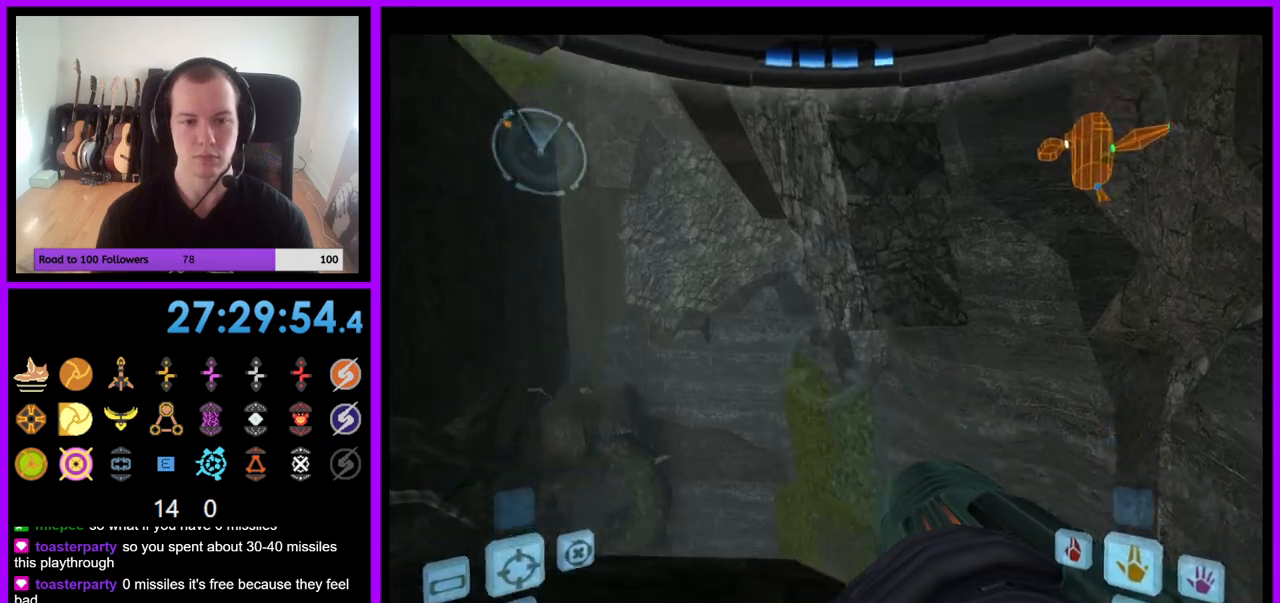
{"buttons": ["L1"], "left_stick": "up-left", "right_stick": "center", "events": [[367, "L1", "down"], [383, "R1", "up"], [450, "left_stick", "up-left"]]}
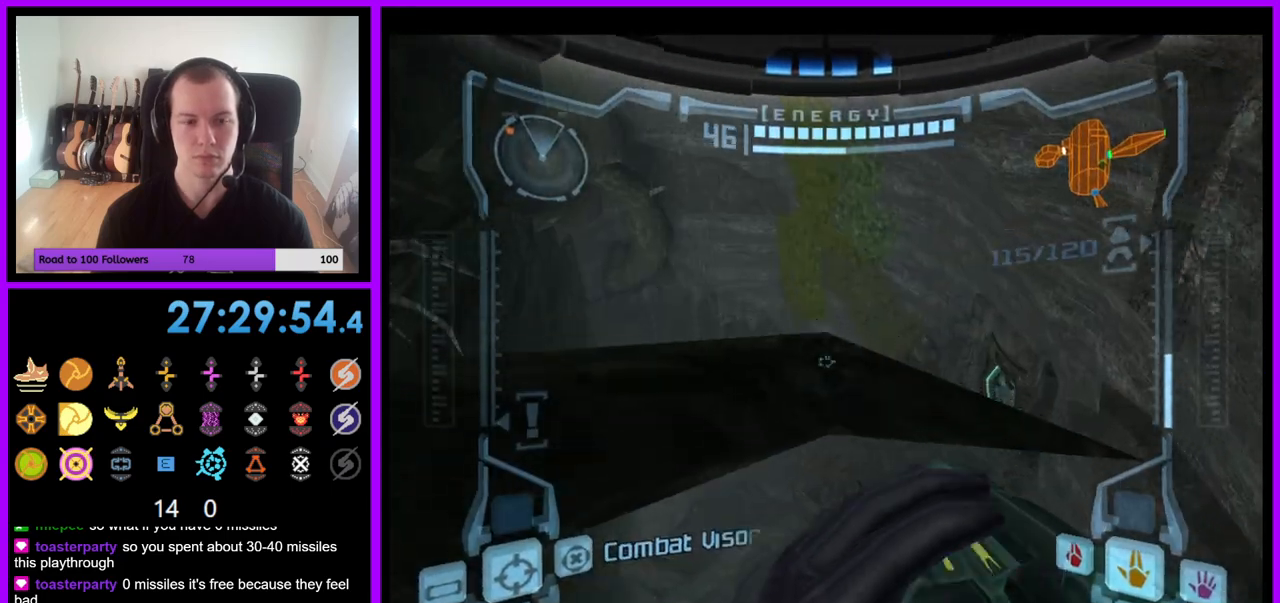
{"buttons": ["L1"], "left_stick": "up-left", "right_stick": "center", "events": [[33, "B", "down"], [100, "B", "up"]]}
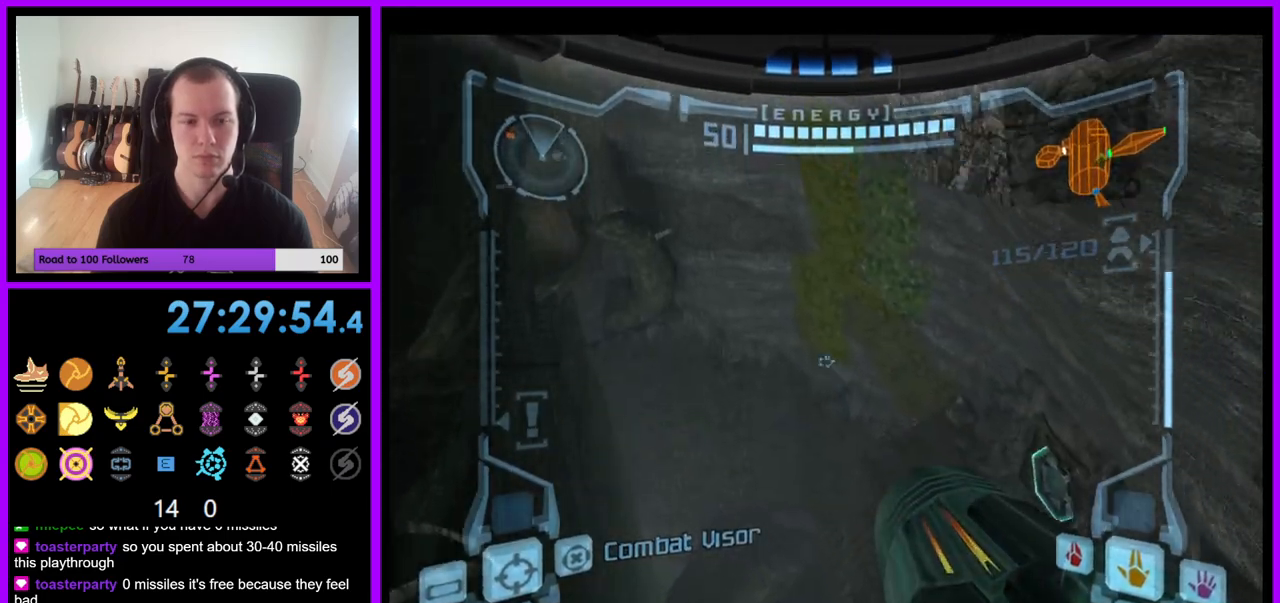
{"buttons": ["L1"], "left_stick": "down-right", "right_stick": "center", "events": [[100, "left_stick", "down"], [400, "left_stick", "down-right"]]}
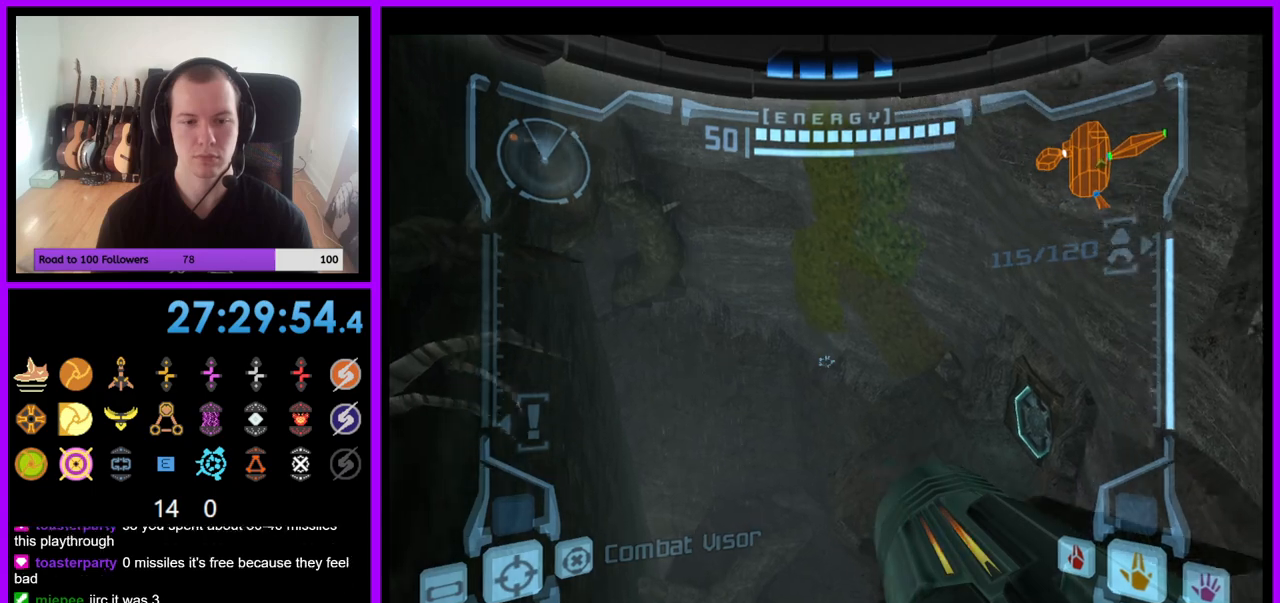
{"buttons": ["L1"], "left_stick": "center", "right_stick": "center", "events": [[300, "left_stick", "center"]]}
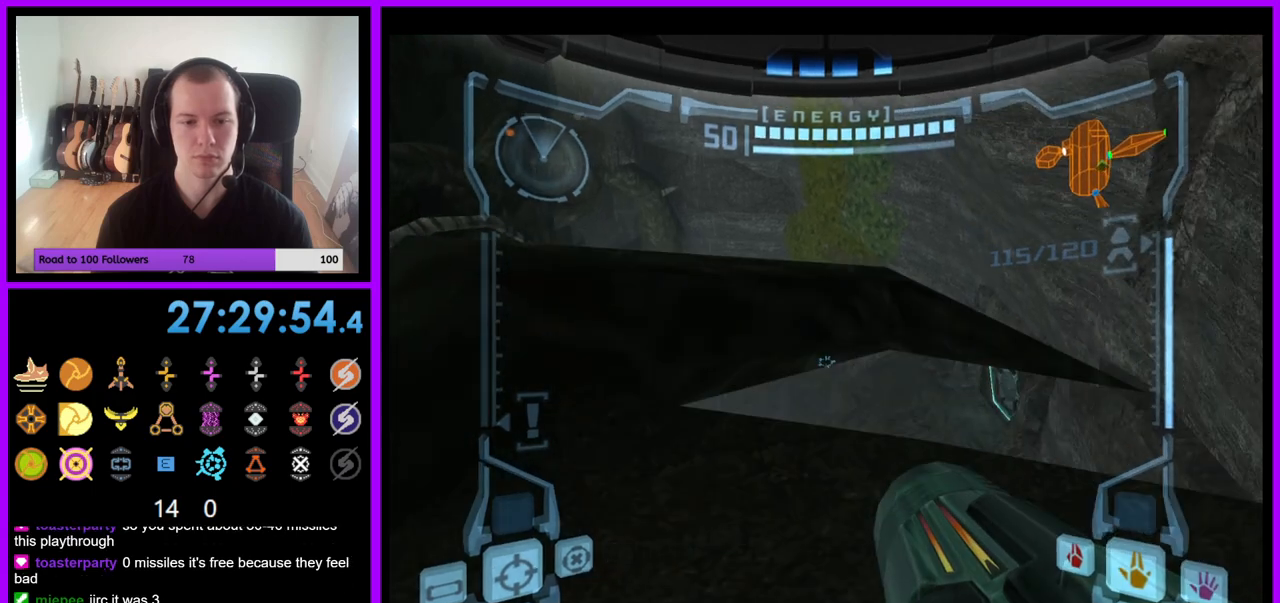
{"buttons": ["L1"], "left_stick": "center", "right_stick": "center", "events": [[183, "left_stick", "up"], [333, "left_stick", "center"]]}
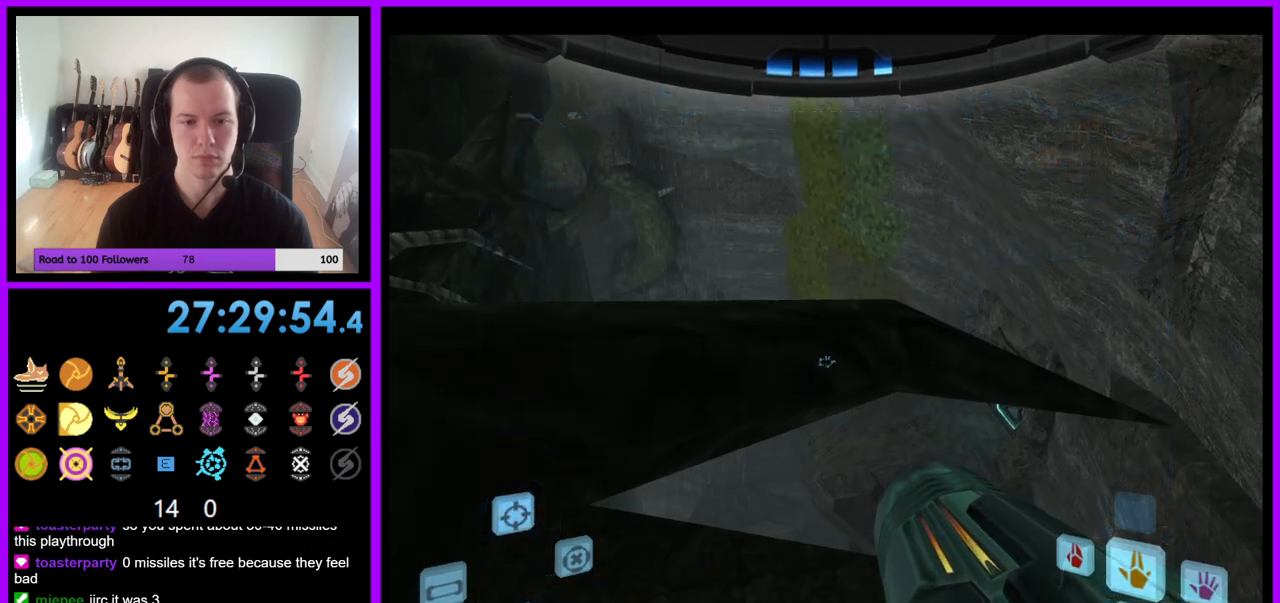
{"buttons": ["L1"], "left_stick": "up-left", "right_stick": "center", "events": [[133, "left_stick", "up"], [183, "B", "down"], [183, "left_stick", "up-left"], [300, "B", "up"]]}
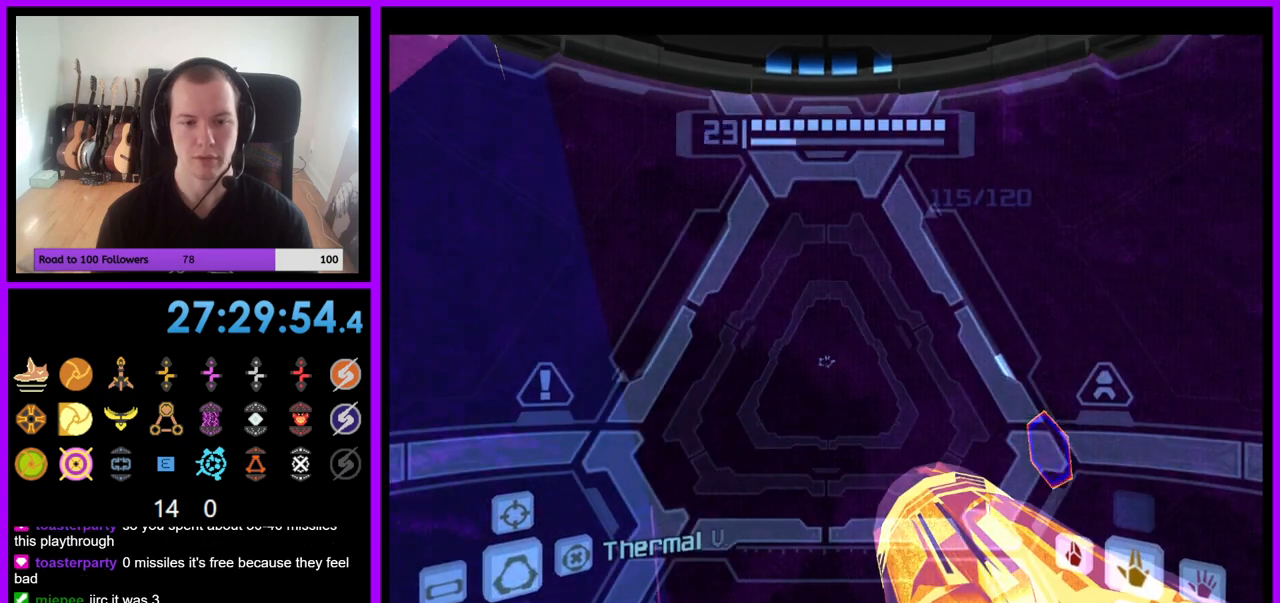
{"buttons": ["L1"], "left_stick": "up-left", "right_stick": "center", "events": []}
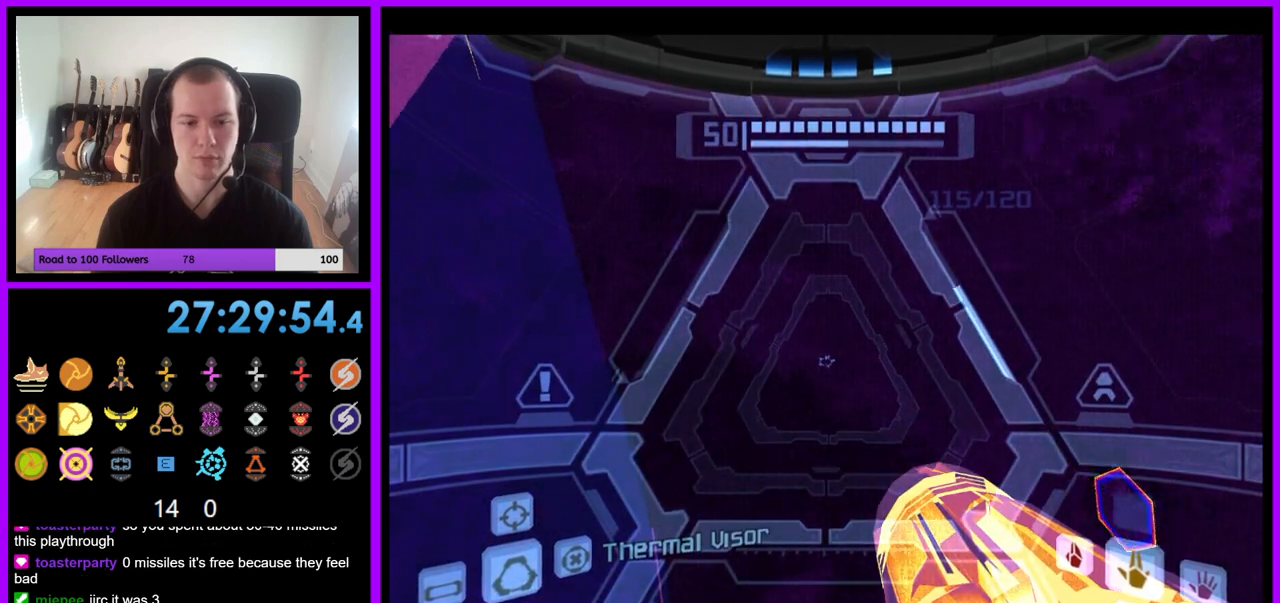
{"buttons": [], "left_stick": "down-right", "right_stick": "center", "events": [[150, "left_stick", "center"], [300, "L1", "up"], [383, "left_stick", "down-right"]]}
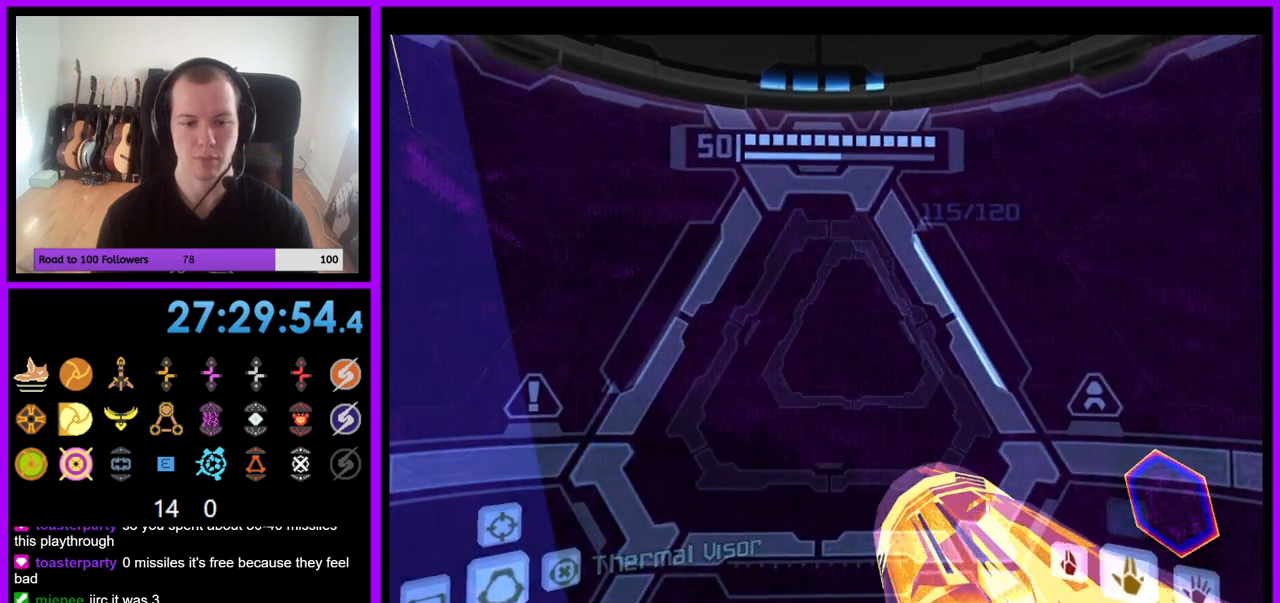
{"buttons": [], "left_stick": "right", "right_stick": "center", "events": [[400, "left_stick", "right"]]}
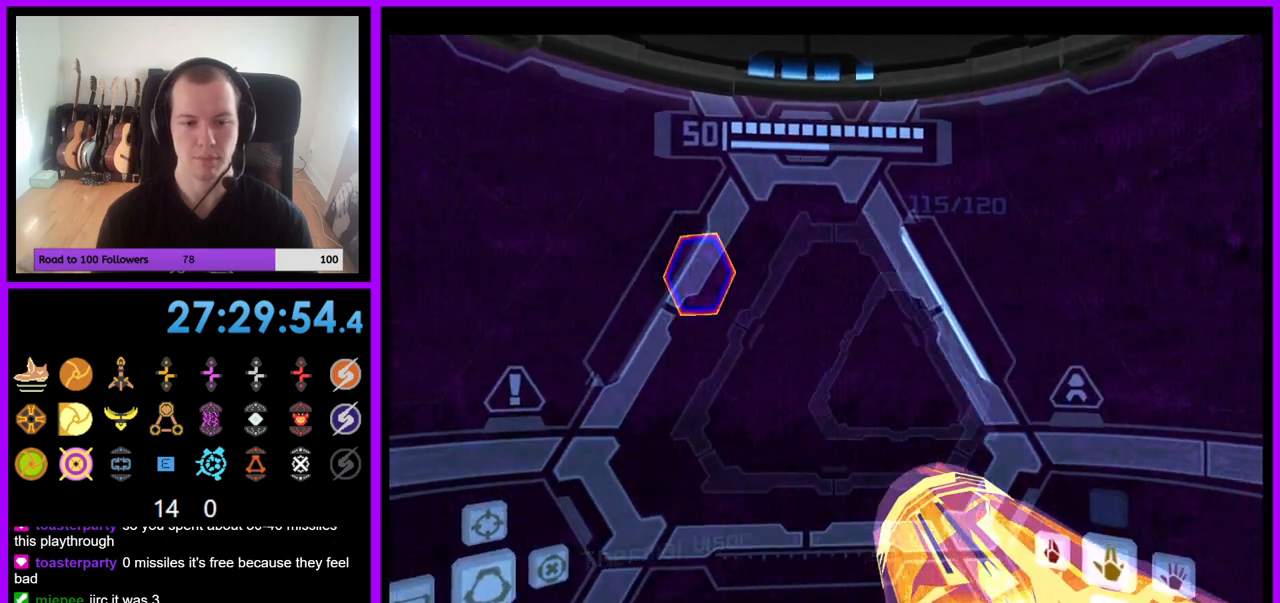
{"buttons": [], "left_stick": "left", "right_stick": "center", "events": [[233, "left_stick", "center"], [433, "left_stick", "left"]]}
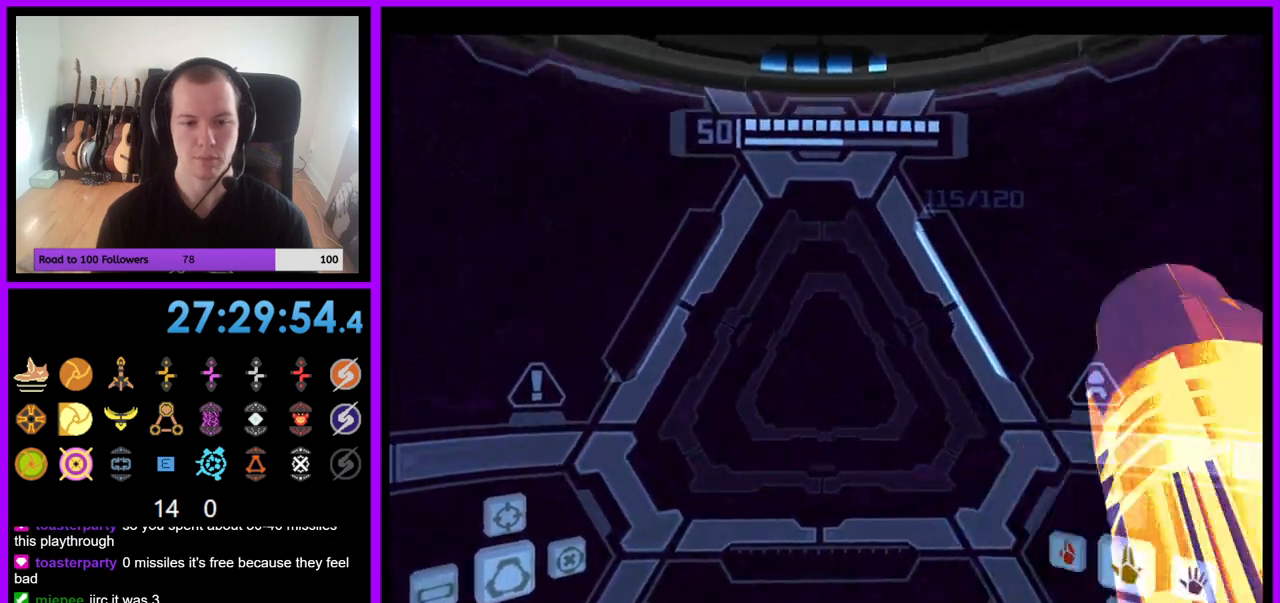
{"buttons": [], "left_stick": "left", "right_stick": "center", "events": []}
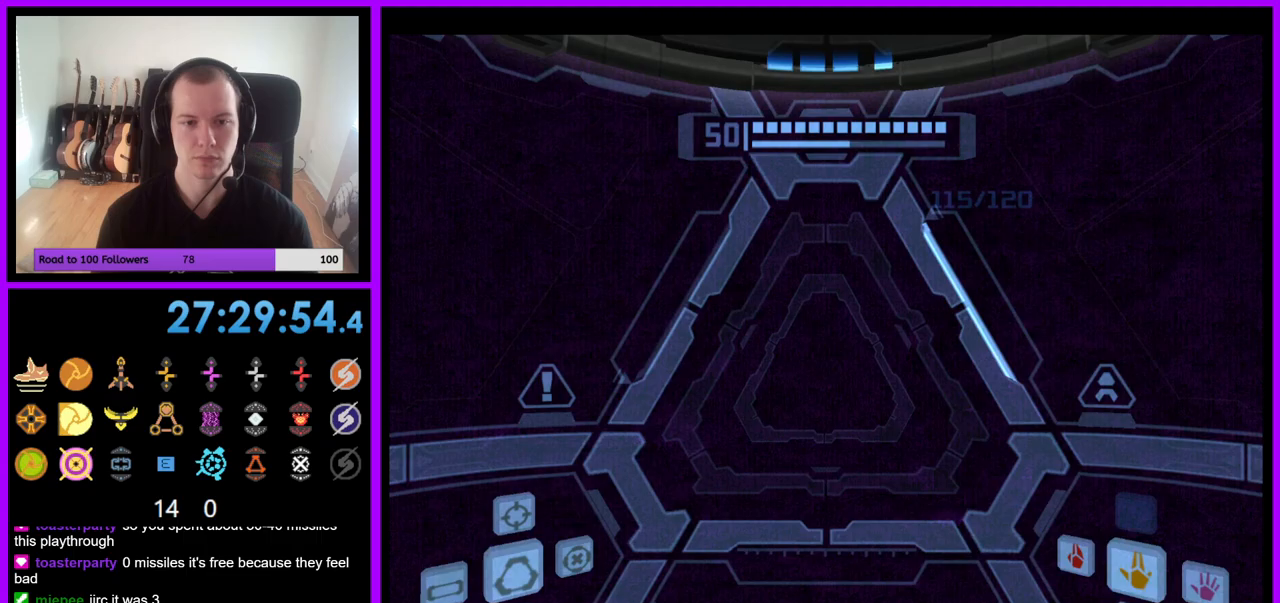
{"buttons": [], "left_stick": "left", "right_stick": "center", "events": []}
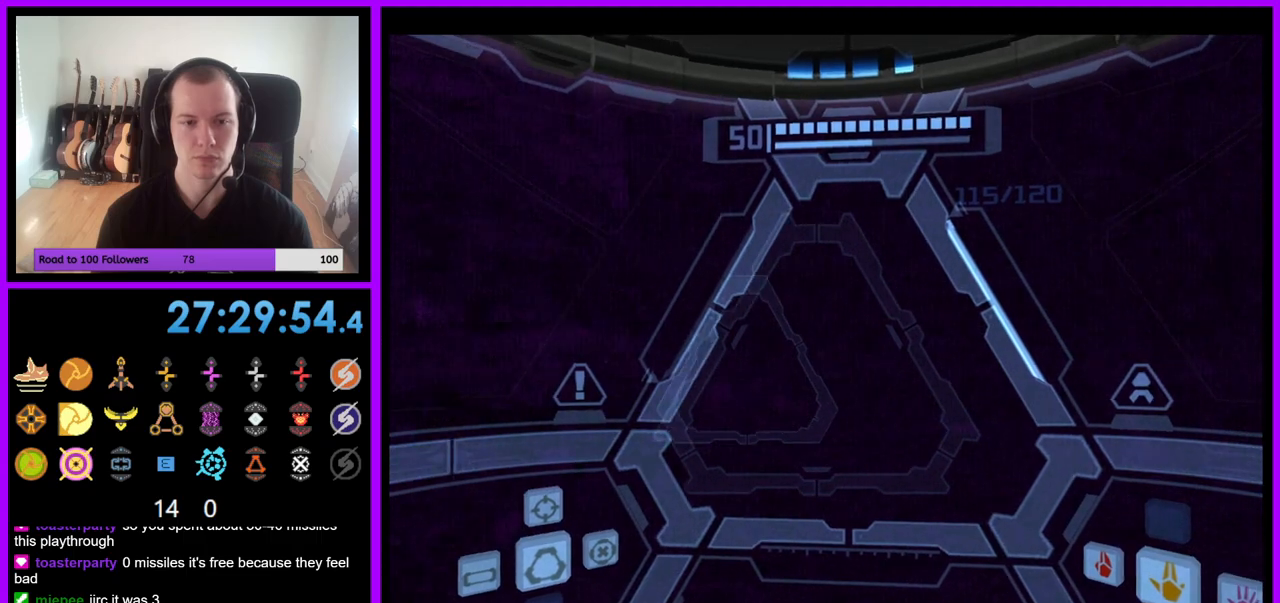
{"buttons": ["R1"], "left_stick": "down-left", "right_stick": "center", "events": [[33, "left_stick", "down-left"], [83, "R1", "down"], [133, "left_stick", "down"], [500, "left_stick", "down-left"]]}
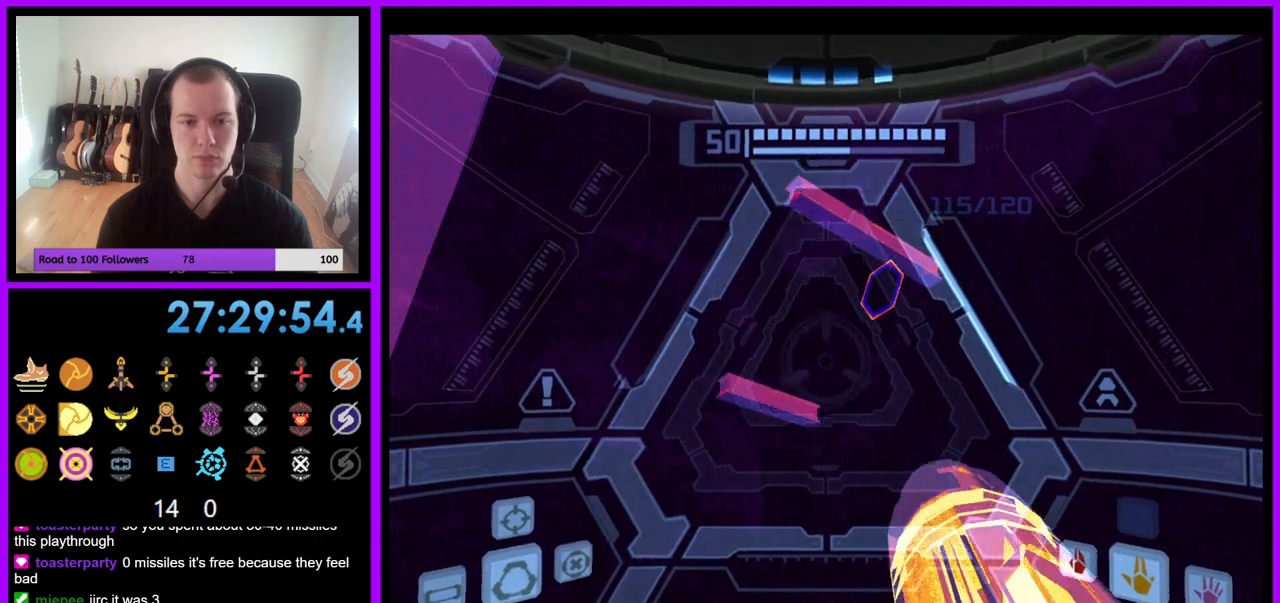
{"buttons": [], "left_stick": "up", "right_stick": "center", "events": [[233, "left_stick", "up-left"], [333, "left_stick", "up"], [483, "R1", "up"]]}
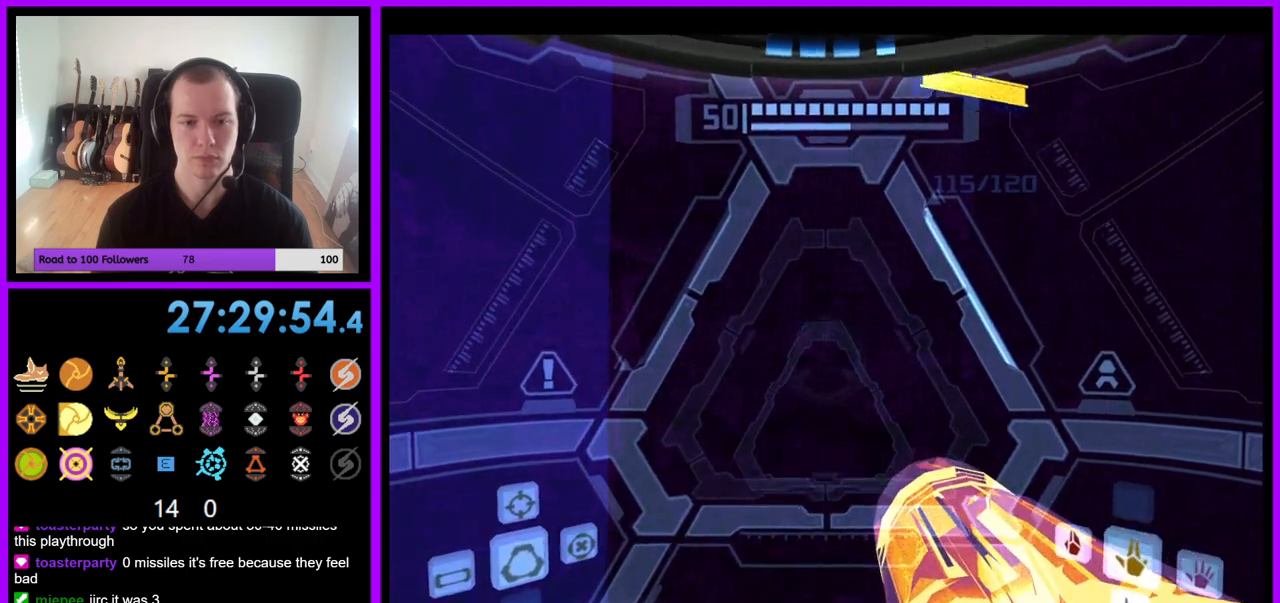
{"buttons": ["L1"], "left_stick": "up-right", "right_stick": "center", "events": [[17, "Z", "down"], [67, "Z", "up"], [100, "L1", "down"], [117, "left_stick", "up-right"], [233, "B", "down"], [333, "B", "up"]]}
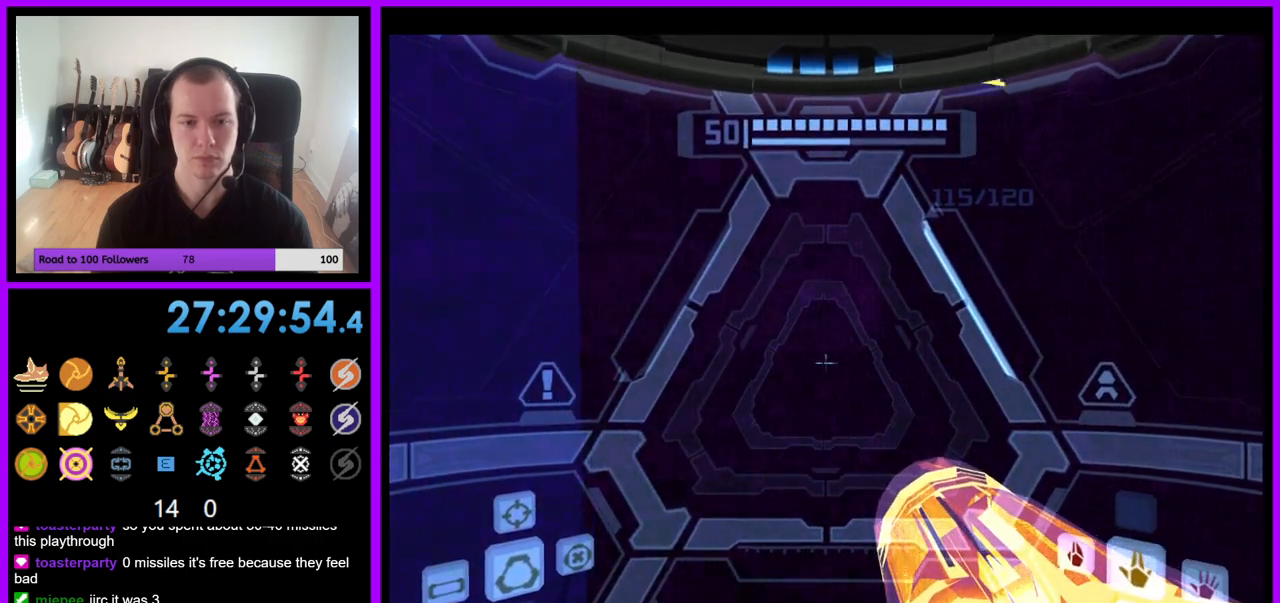
{"buttons": ["L1"], "left_stick": "left", "right_stick": "center", "events": [[133, "left_stick", "up-left"], [183, "left_stick", "left"]]}
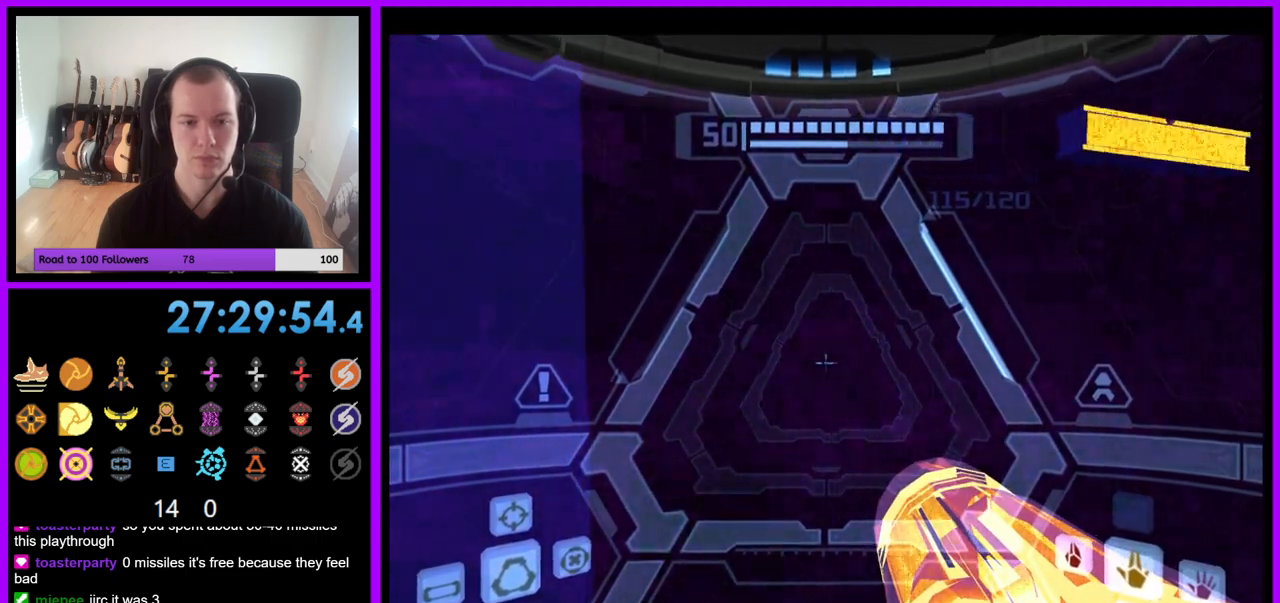
{"buttons": ["L1"], "left_stick": "up-left", "right_stick": "center", "events": [[250, "left_stick", "up-left"]]}
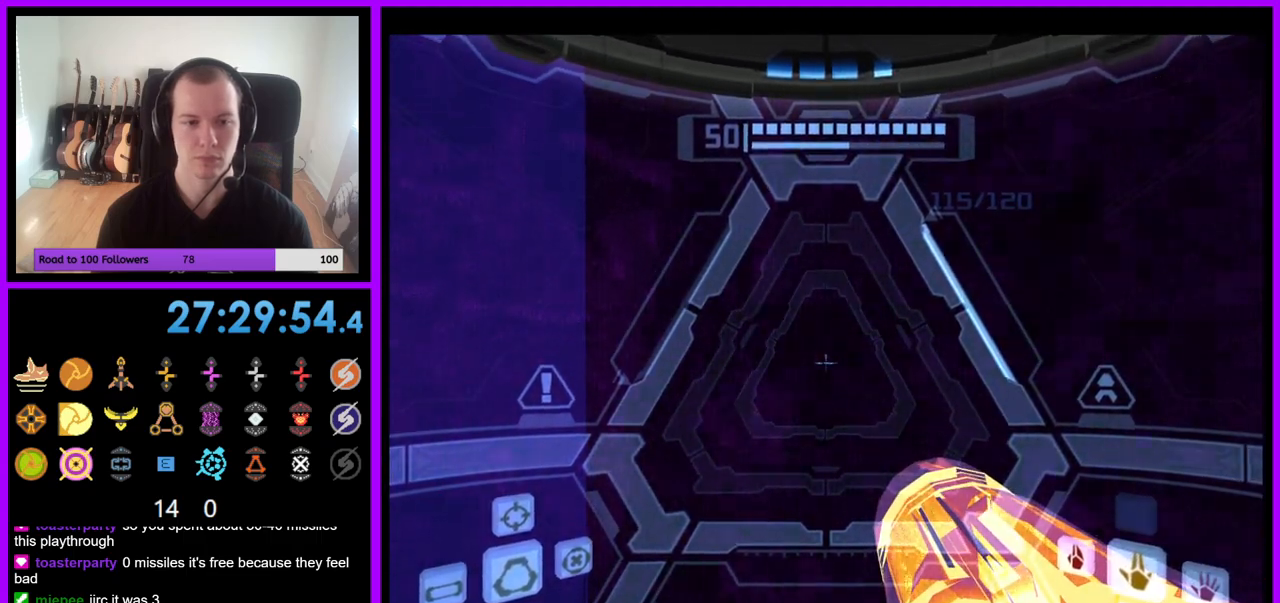
{"buttons": [], "left_stick": "left", "right_stick": "center", "events": [[50, "B", "down"], [150, "B", "up"], [367, "left_stick", "down-left"], [433, "left_stick", "left"], [450, "L1", "up"]]}